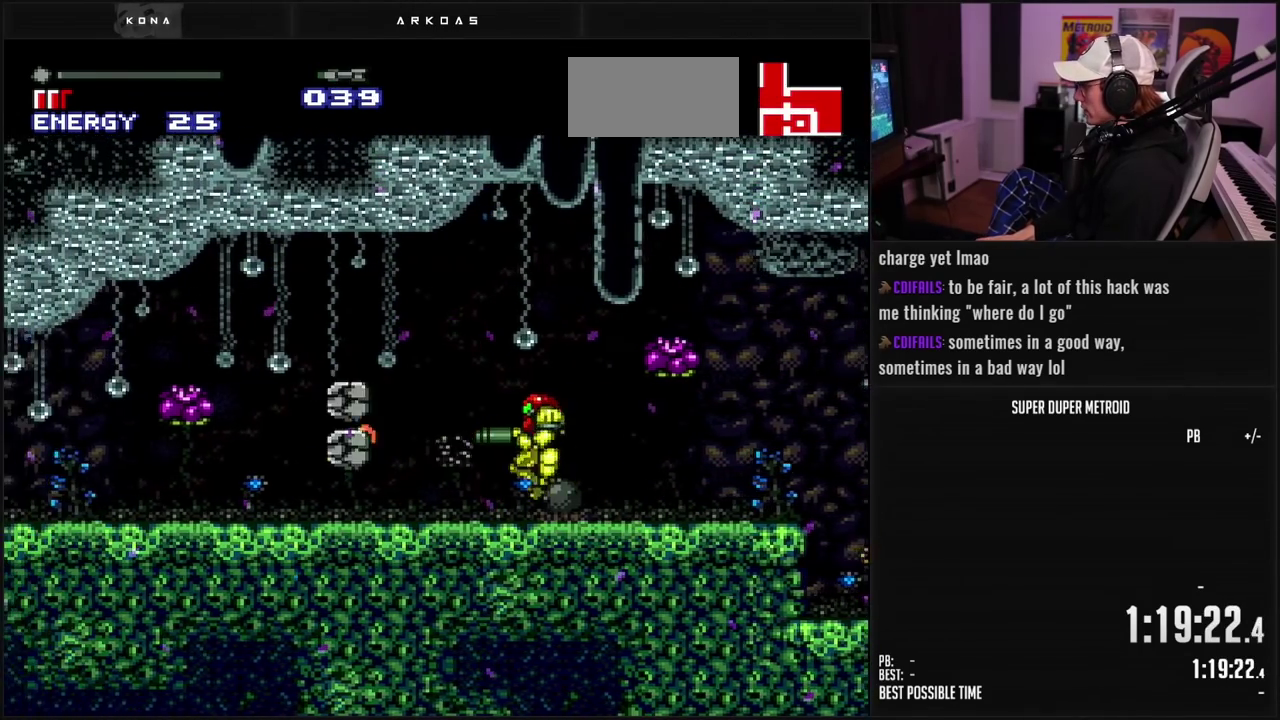
Gameplay with a controller (Nintendo layout); each line is a JSON object with the inputs held at the frame after it. "events" lists button and stick changes between this image and that frame as [ms after this image, input, new state], when the widget could be followed in between. Not read: L3 R3.
{"buttons": ["B"], "events": [[33, "DPAD_LEFT", "down"], [33, "X", "up"], [400, "DPAD_LEFT", "up"]]}
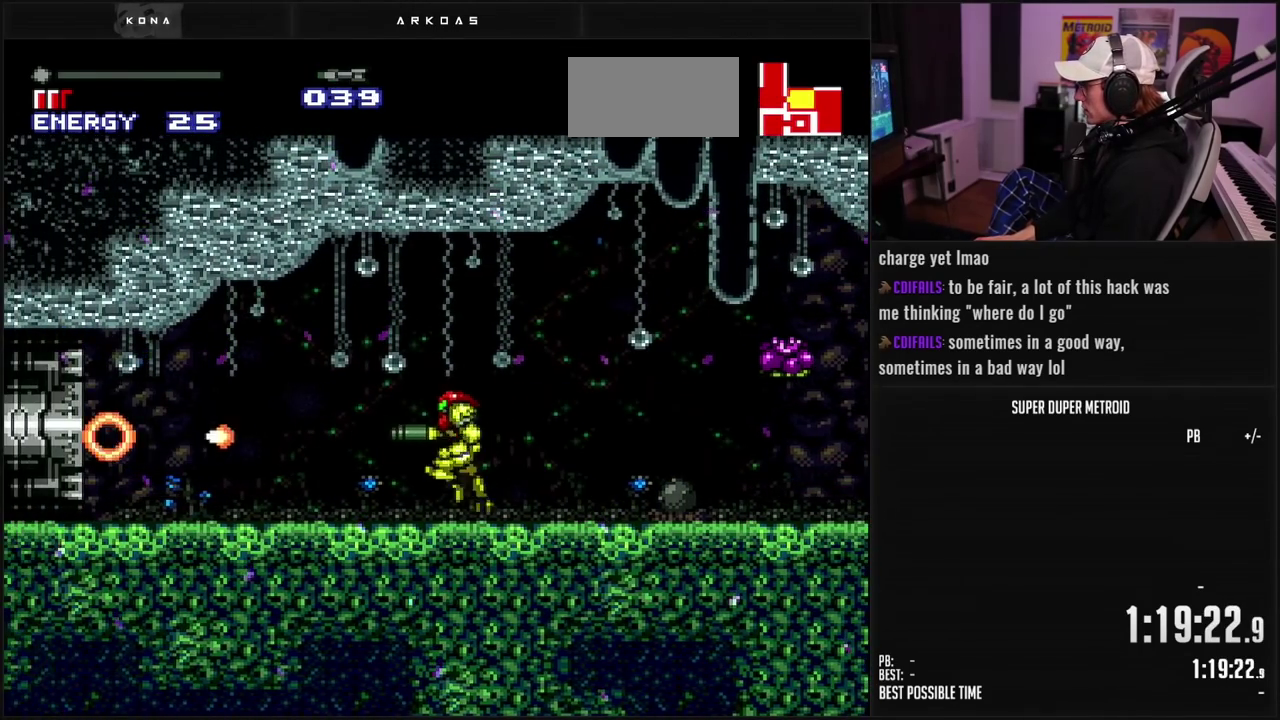
{"buttons": ["B"], "events": [[167, "DPAD_RIGHT", "down"], [250, "B", "up"], [417, "B", "down"], [500, "DPAD_RIGHT", "up"]]}
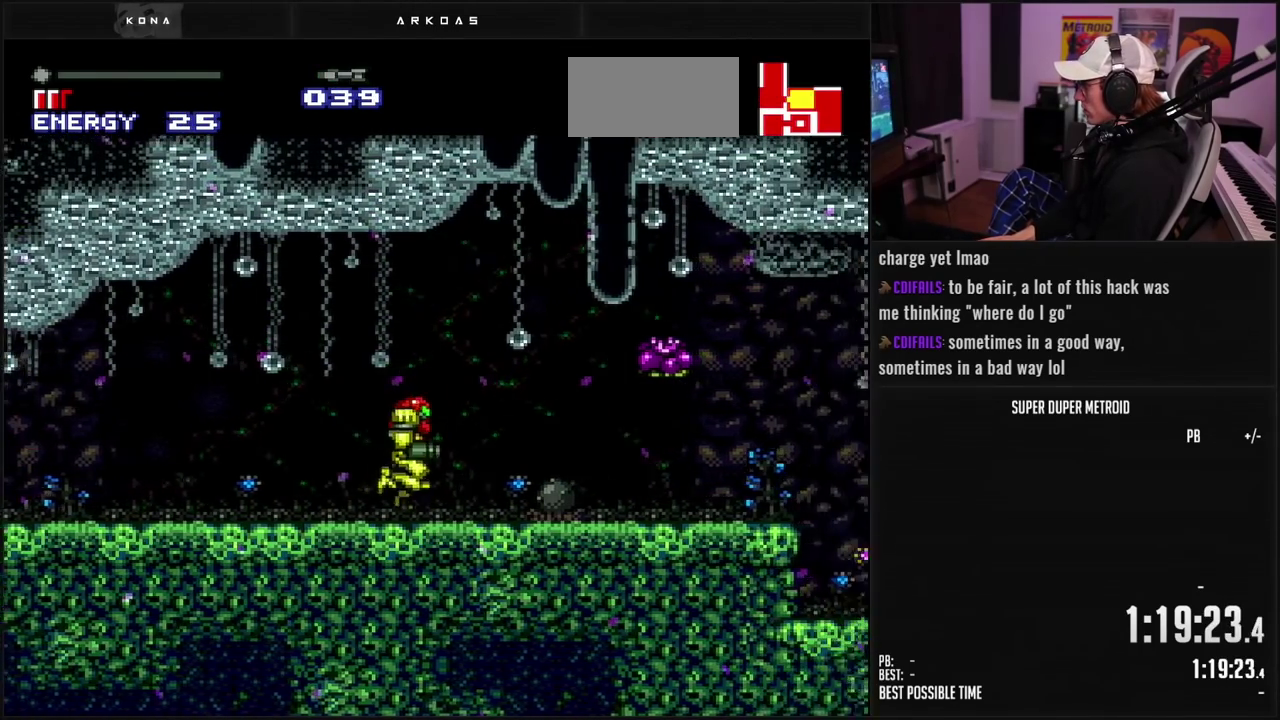
{"buttons": ["B", "DPAD_LEFT"], "events": [[33, "DPAD_LEFT", "down"]]}
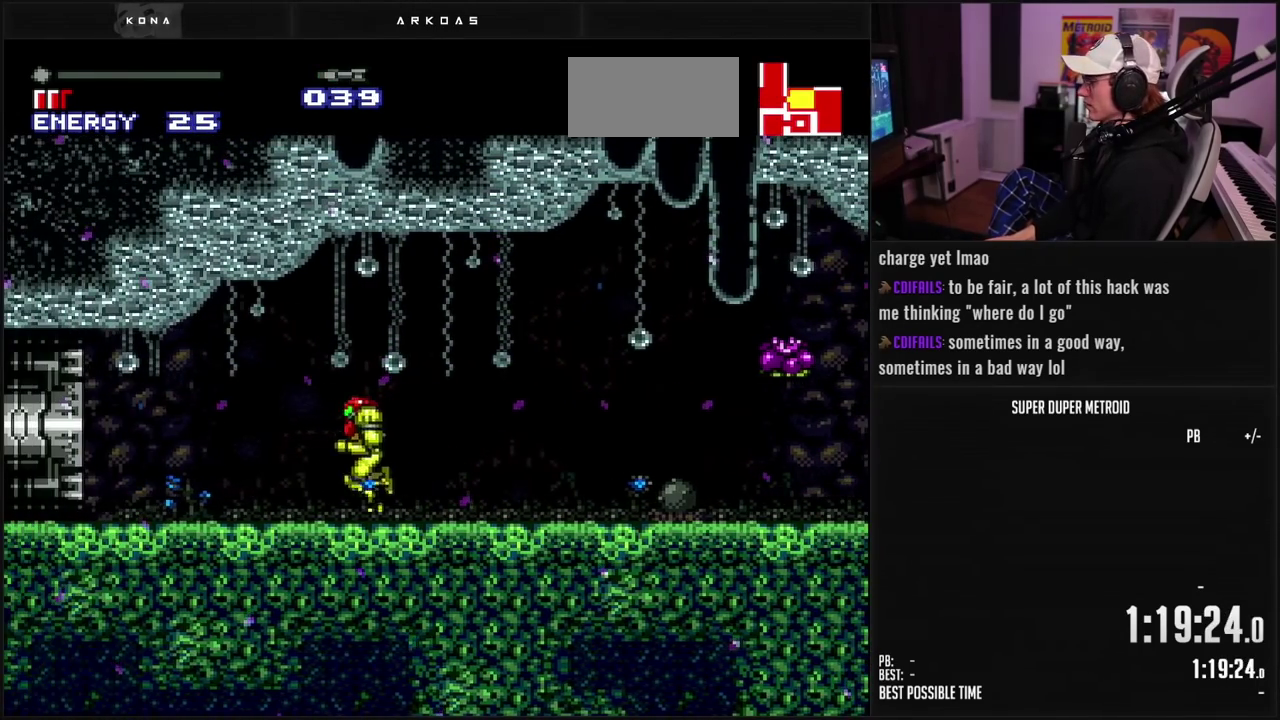
{"buttons": ["B", "DPAD_LEFT"], "events": []}
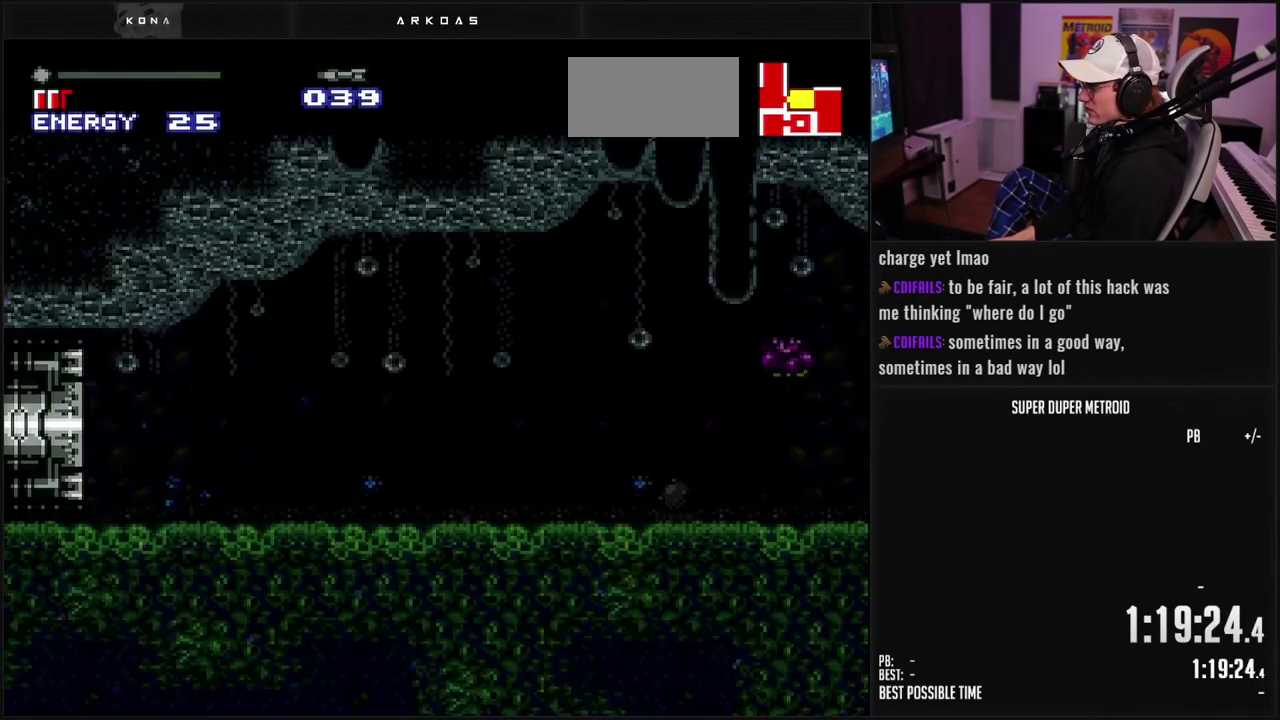
{"buttons": ["B", "DPAD_LEFT"], "events": []}
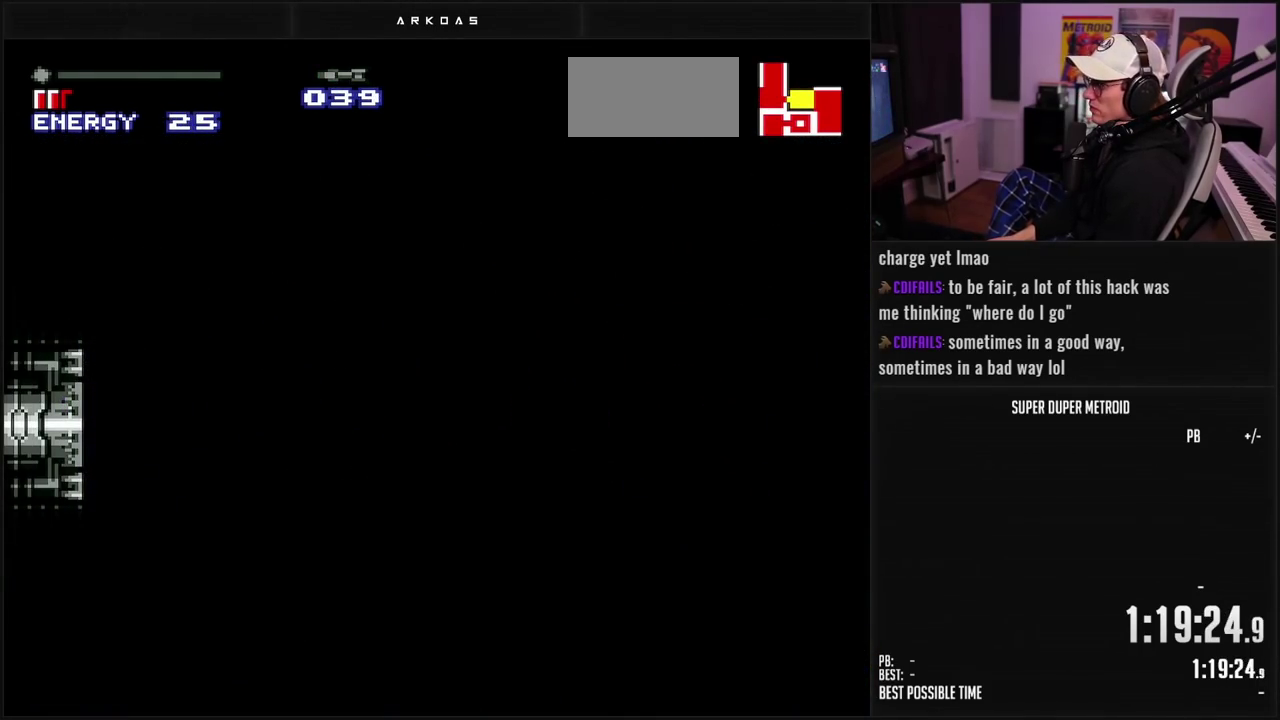
{"buttons": ["B", "DPAD_LEFT"], "events": []}
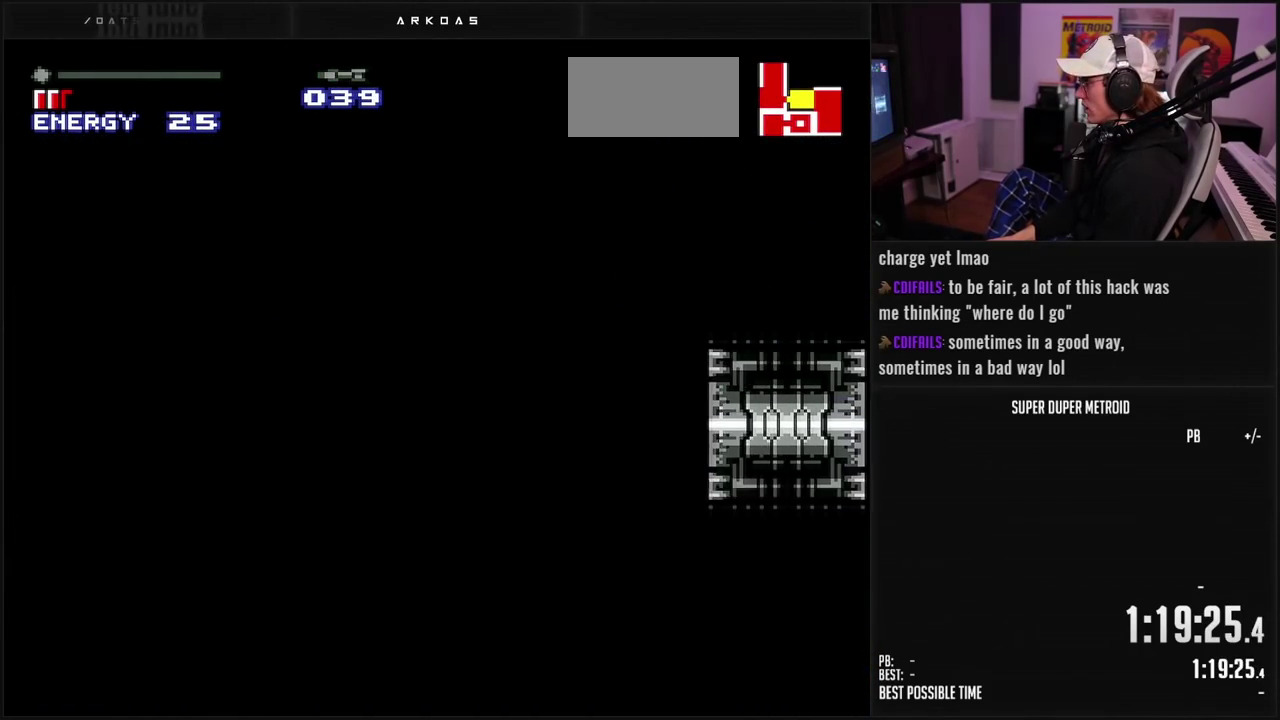
{"buttons": ["L1"], "events": [[400, "DPAD_LEFT", "up"], [400, "L1", "down"], [483, "B", "up"]]}